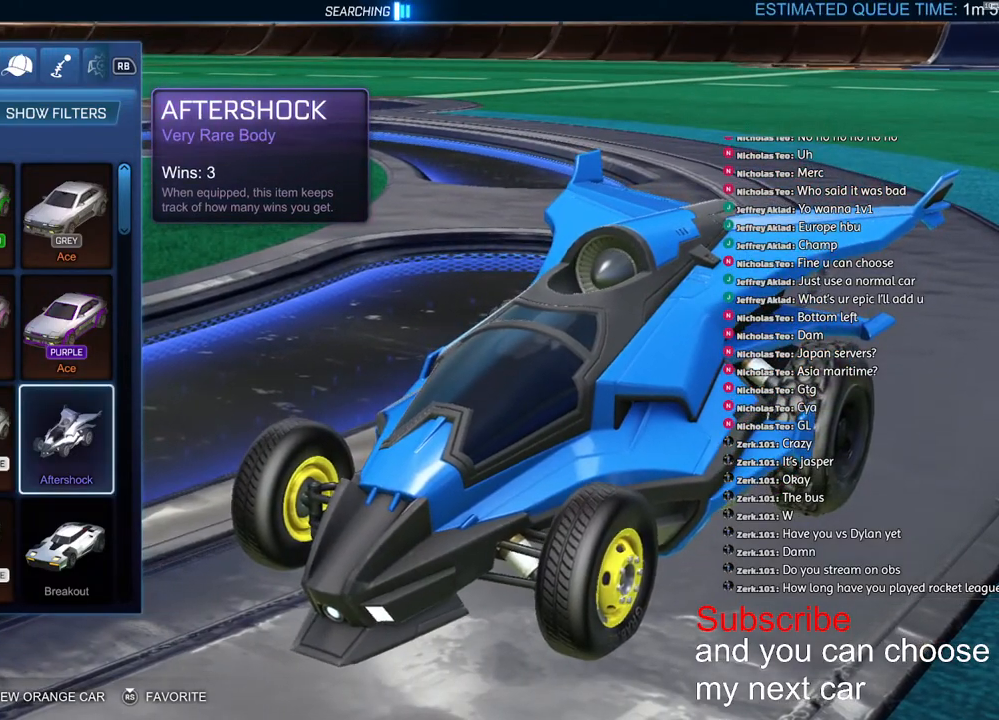
Gameplay with a controller (PlayStation layout); each line is a JSON object with the inputs held at the frame after it. "events" lists button and stick changes between this image and that frame as [ms after this image, input, new state], when the widget could be followed in between.
{"buttons": [], "left_stick": "center", "right_stick": "center", "events": [[183, "left_stick", "down"], [317, "left_stick", "center"]]}
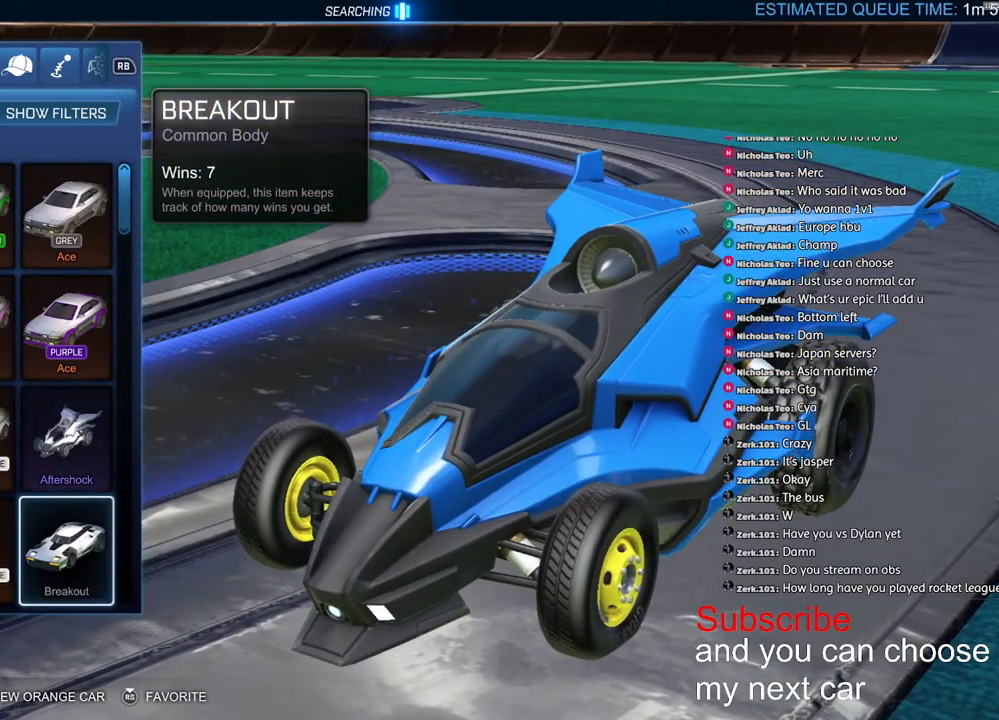
{"buttons": [], "left_stick": "center", "right_stick": "center", "events": [[217, "left_stick", "down"], [383, "left_stick", "center"]]}
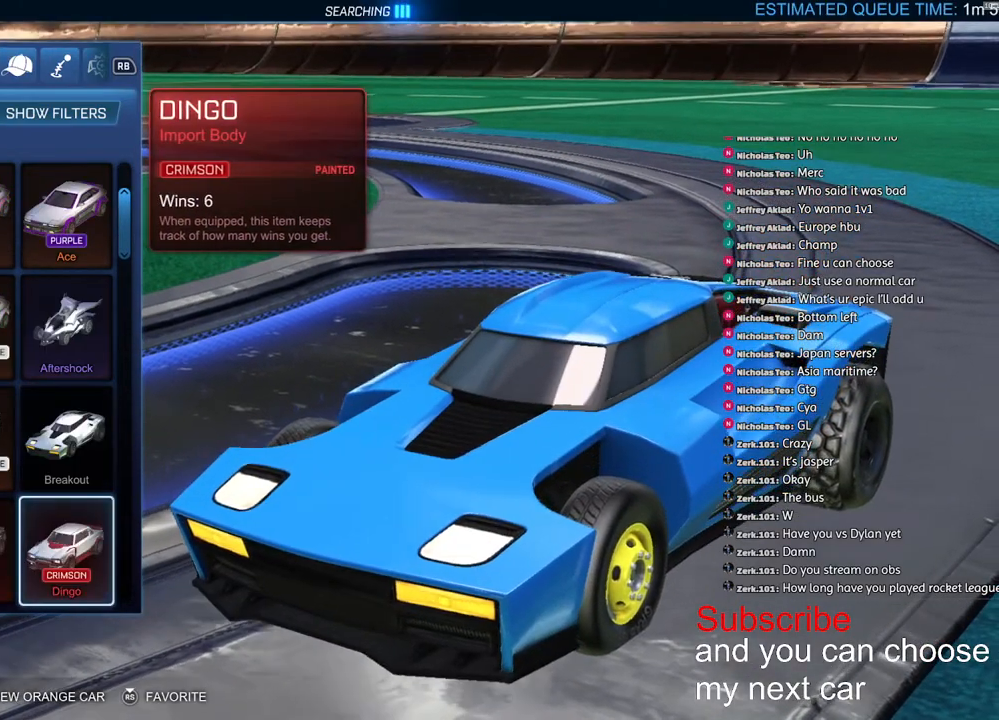
{"buttons": [], "left_stick": "center", "right_stick": "center", "events": []}
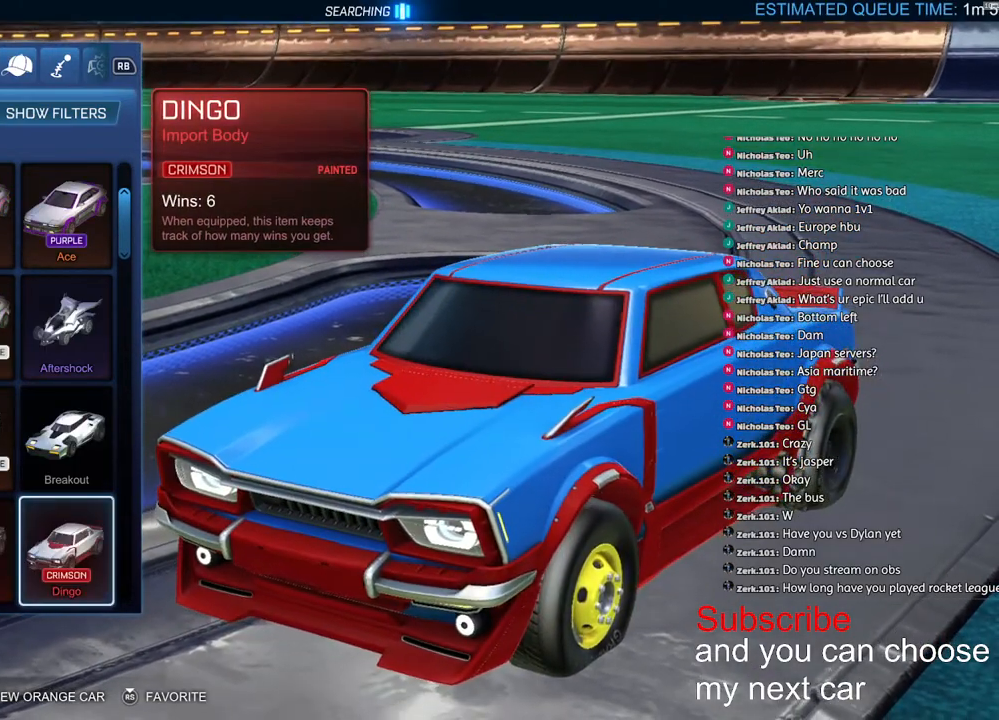
{"buttons": [], "left_stick": "center", "right_stick": "center", "events": [[33, "left_stick", "down"], [133, "left_stick", "center"]]}
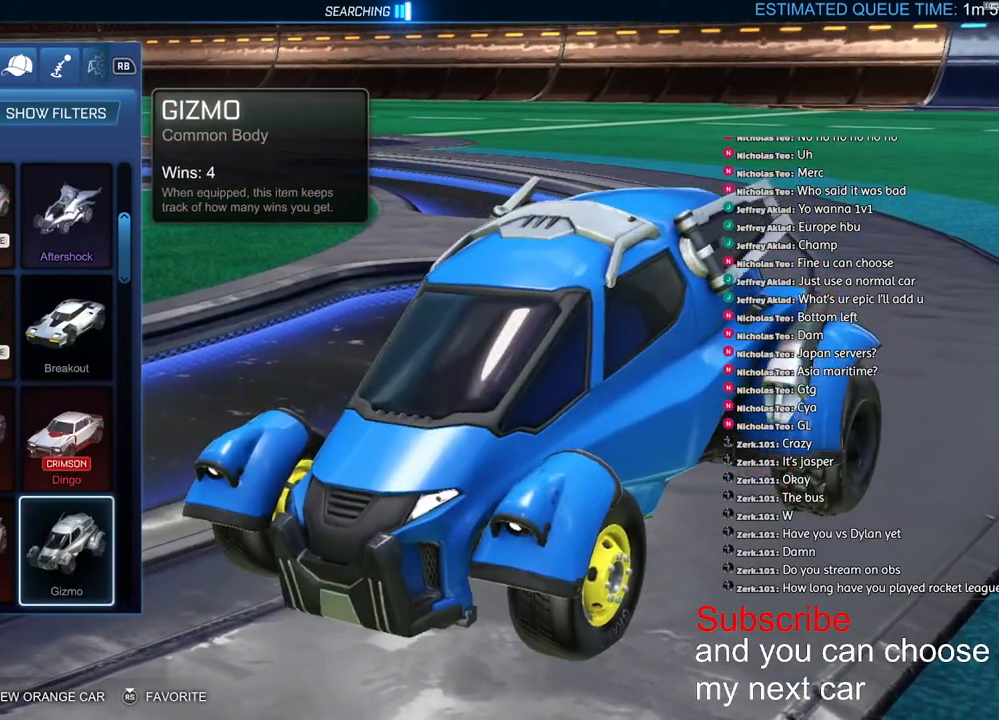
{"buttons": [], "left_stick": "center", "right_stick": "center", "events": [[67, "left_stick", "left"], [183, "left_stick", "center"]]}
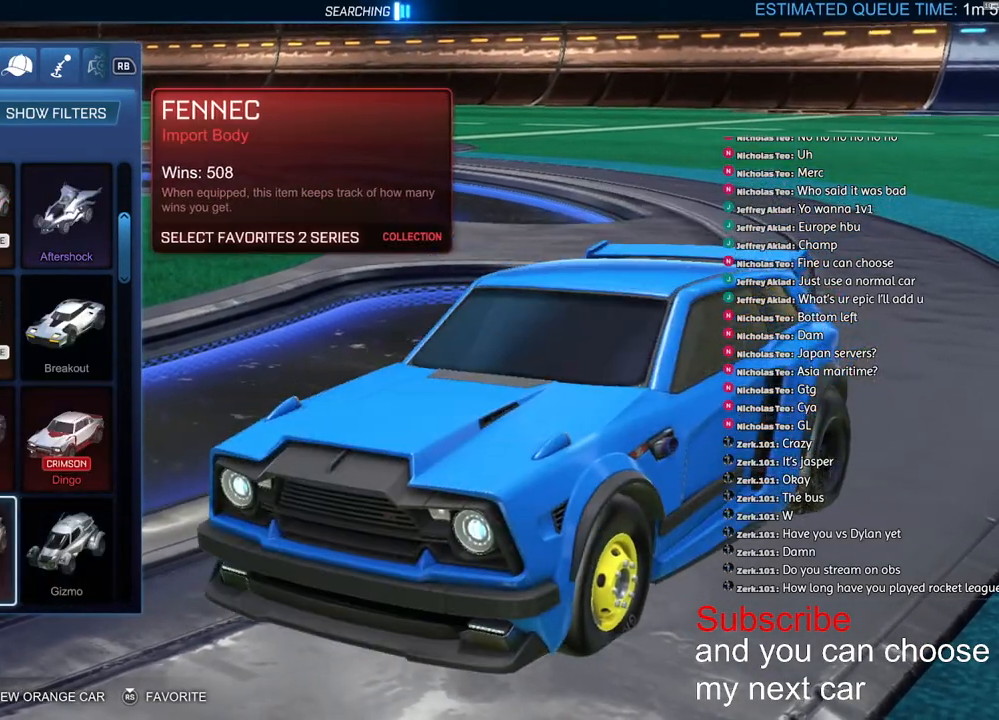
{"buttons": [], "left_stick": "center", "right_stick": "center", "events": []}
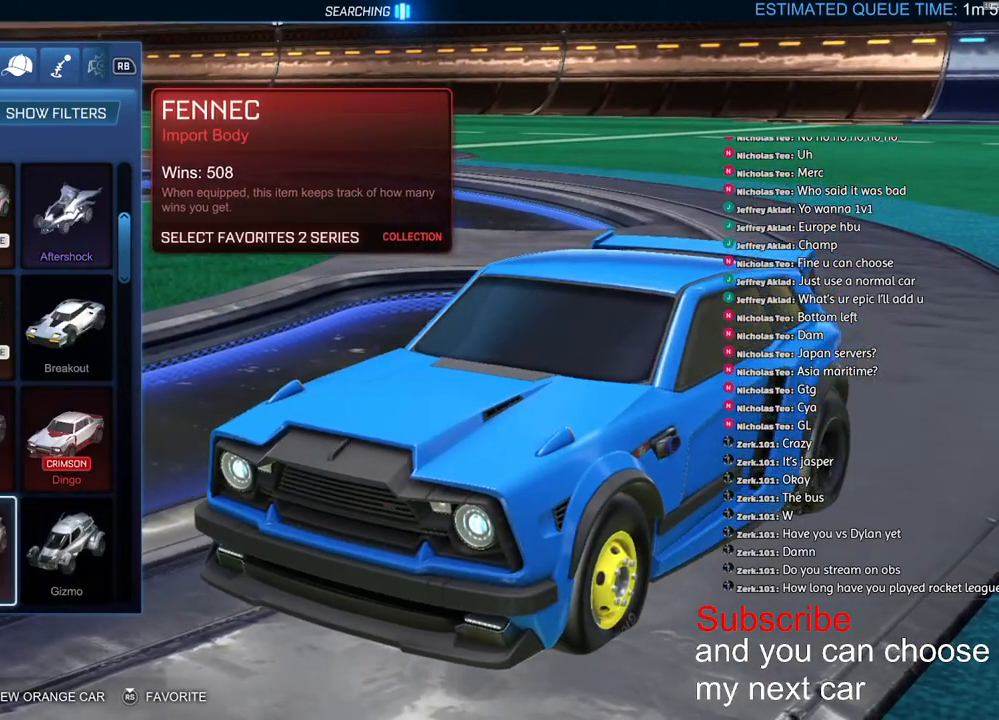
{"buttons": [], "left_stick": "center", "right_stick": "center", "events": [[300, "left_stick", "down"], [417, "left_stick", "center"]]}
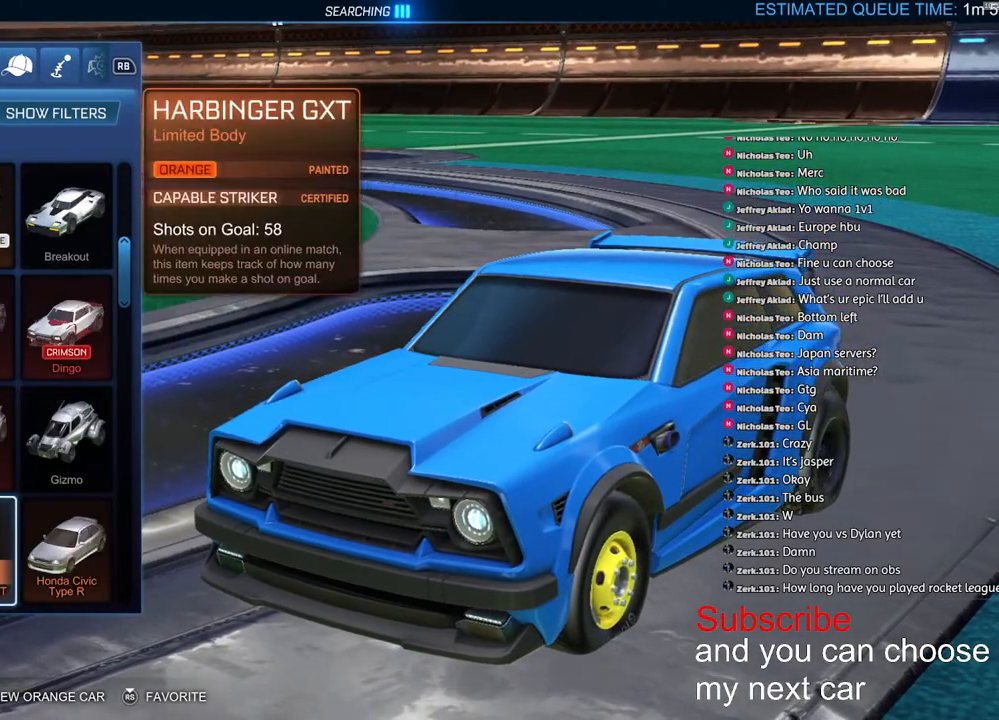
{"buttons": [], "left_stick": "center", "right_stick": "center", "events": []}
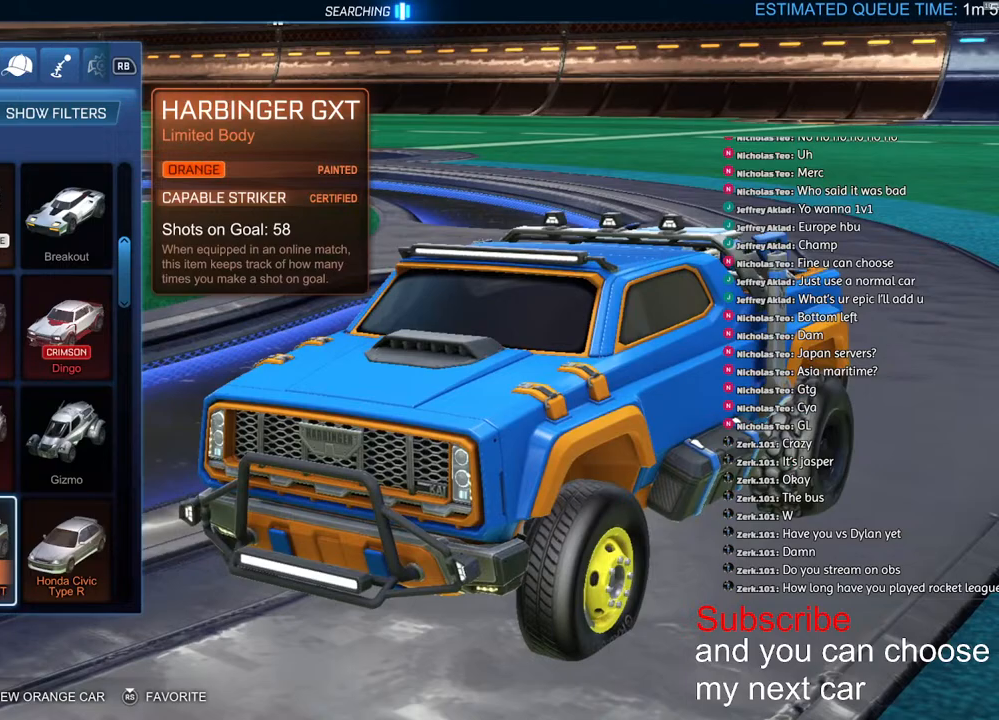
{"buttons": [], "left_stick": "down", "right_stick": "center", "events": [[450, "left_stick", "down"]]}
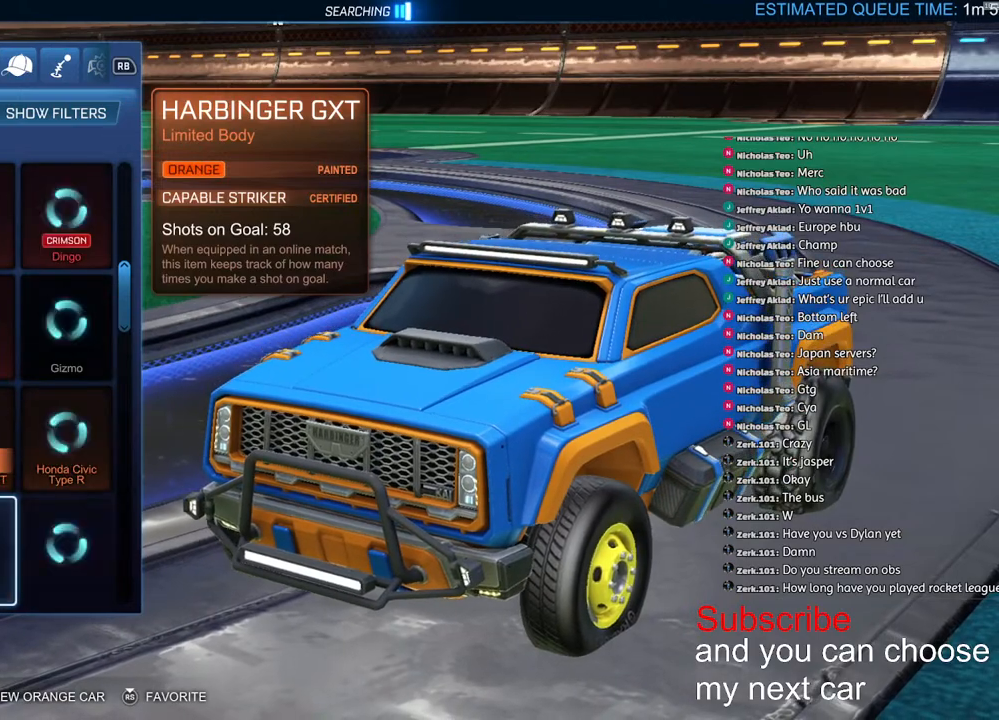
{"buttons": [], "left_stick": "center", "right_stick": "center", "events": [[100, "left_stick", "center"]]}
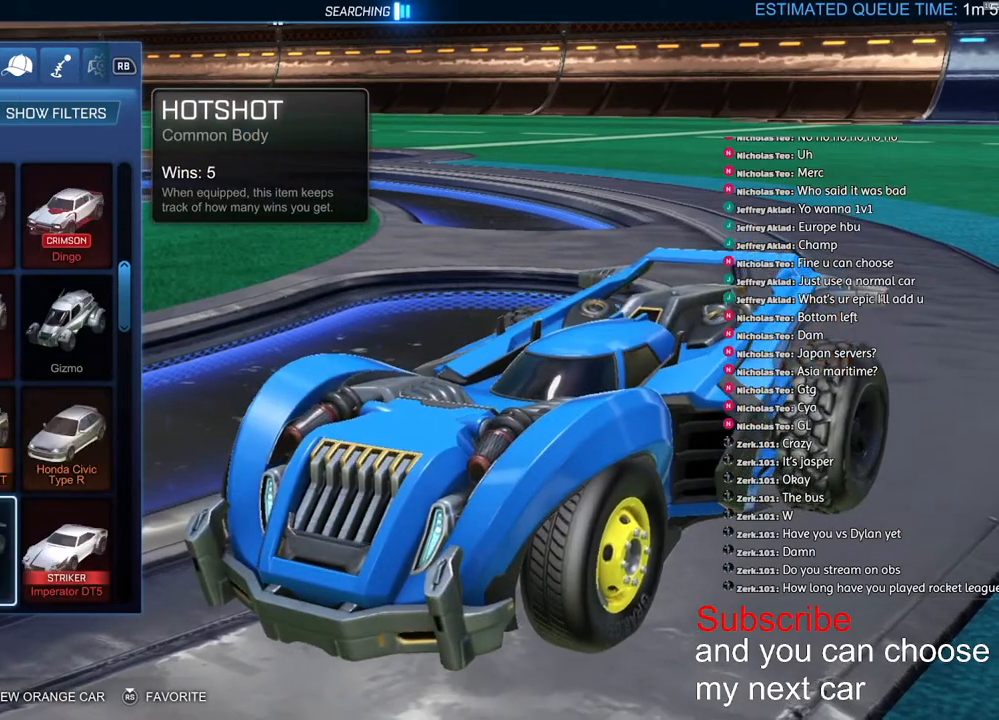
{"buttons": [], "left_stick": "center", "right_stick": "center", "events": []}
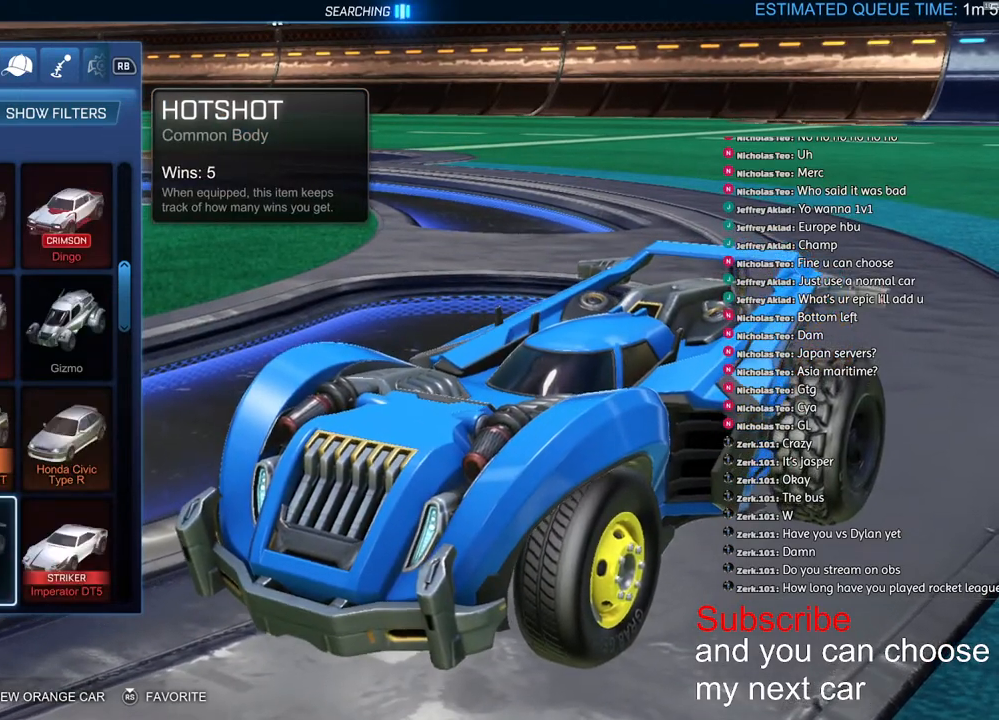
{"buttons": [], "left_stick": "center", "right_stick": "center", "events": [[200, "left_stick", "down"], [367, "left_stick", "center"]]}
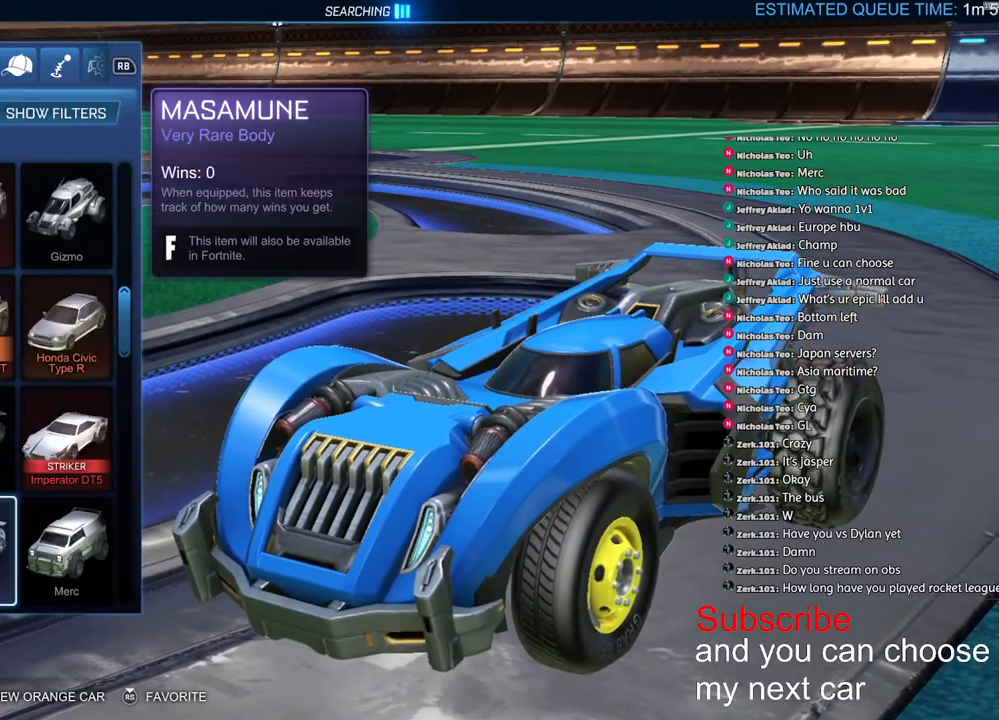
{"buttons": [], "left_stick": "center", "right_stick": "center", "events": []}
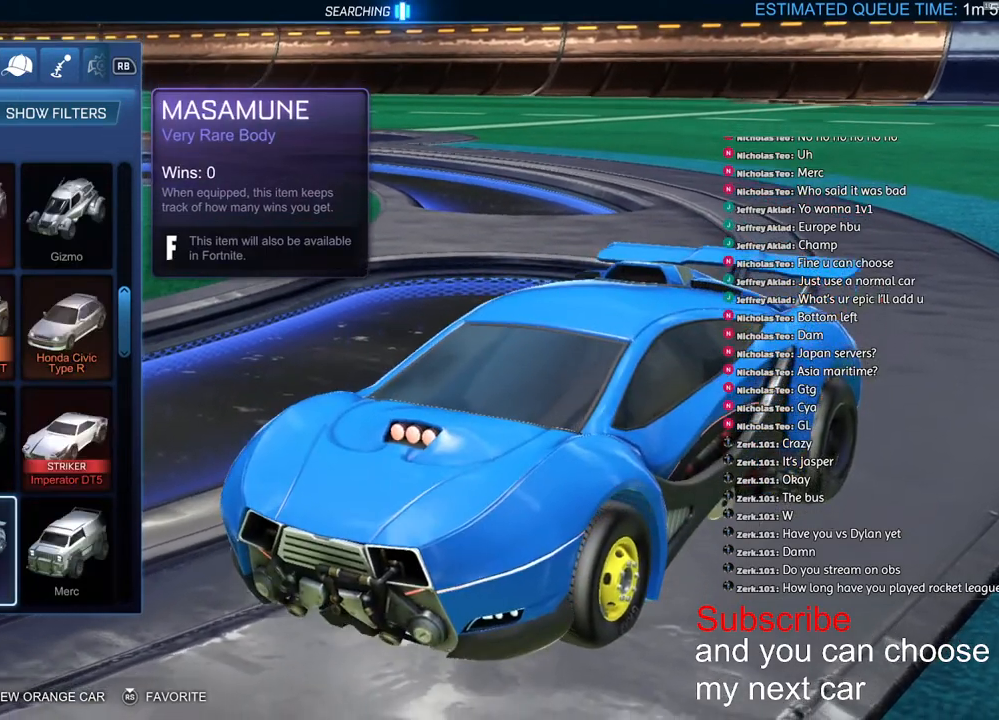
{"buttons": [], "left_stick": "center", "right_stick": "center", "events": []}
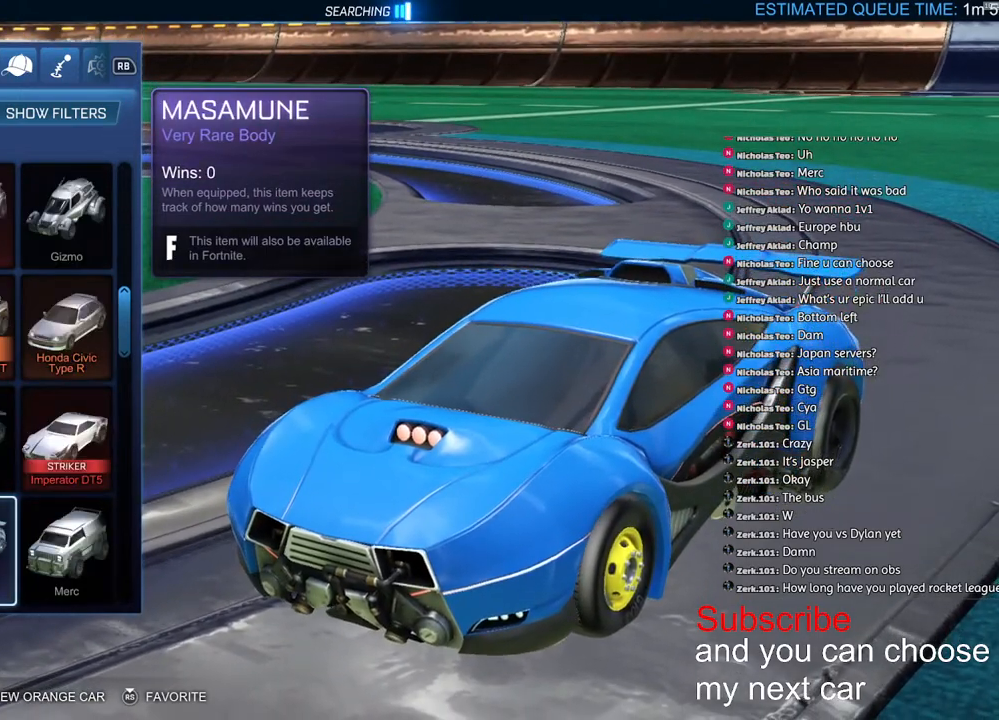
{"buttons": [], "left_stick": "center", "right_stick": "center", "events": [[283, "left_stick", "down"], [433, "left_stick", "center"]]}
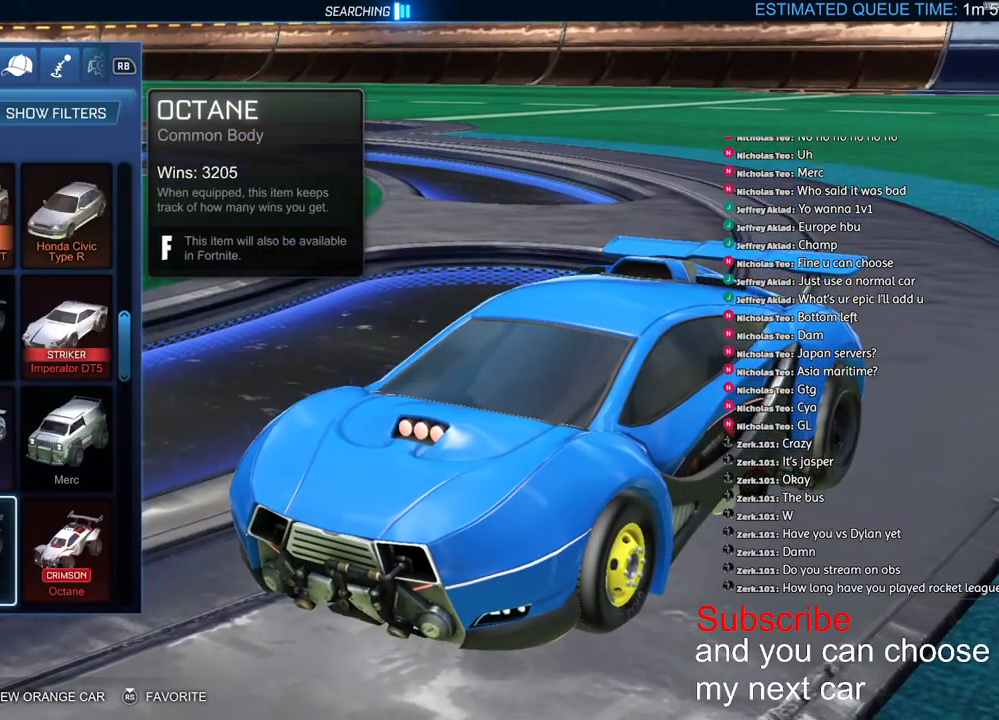
{"buttons": [], "left_stick": "center", "right_stick": "center", "events": []}
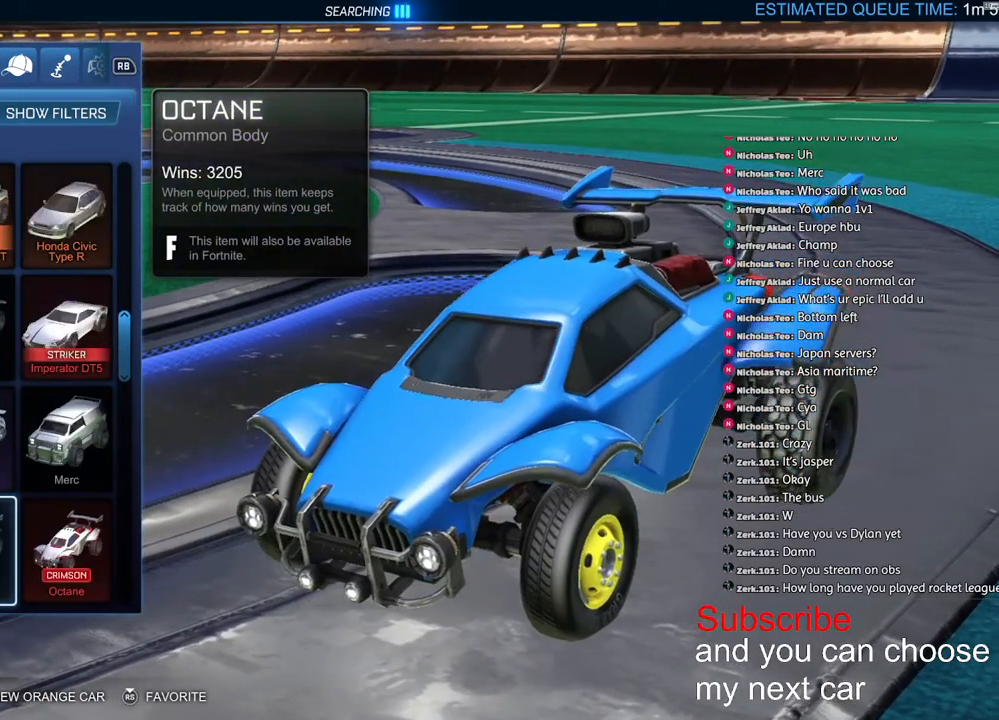
{"buttons": [], "left_stick": "center", "right_stick": "center", "events": [[350, "left_stick", "down"], [483, "left_stick", "center"]]}
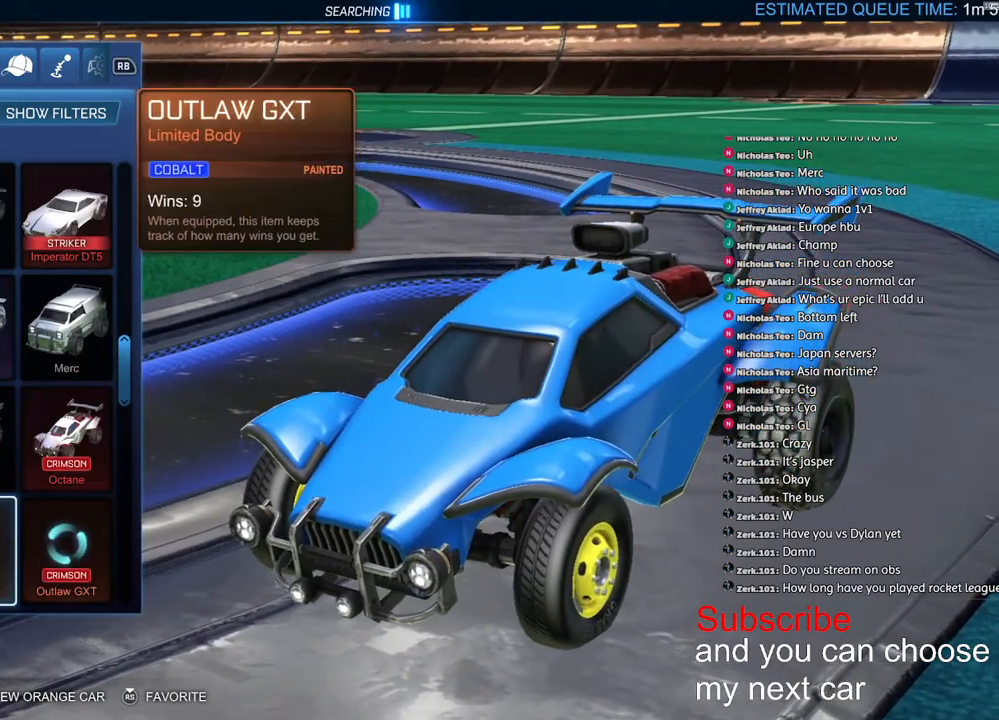
{"buttons": [], "left_stick": "center", "right_stick": "center", "events": []}
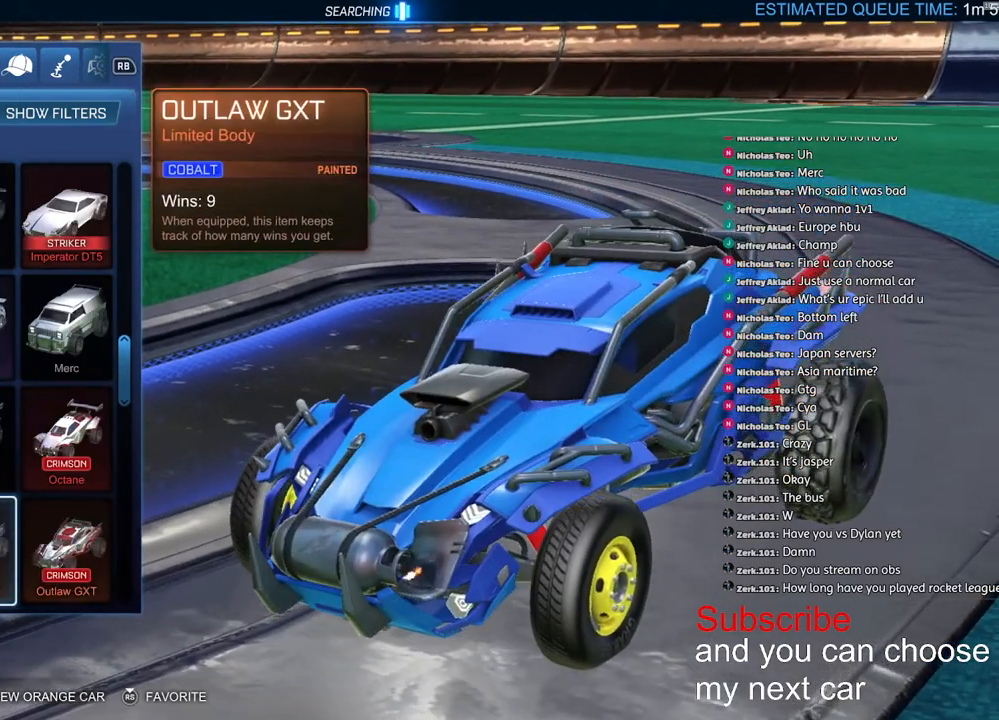
{"buttons": [], "left_stick": "center", "right_stick": "center", "events": []}
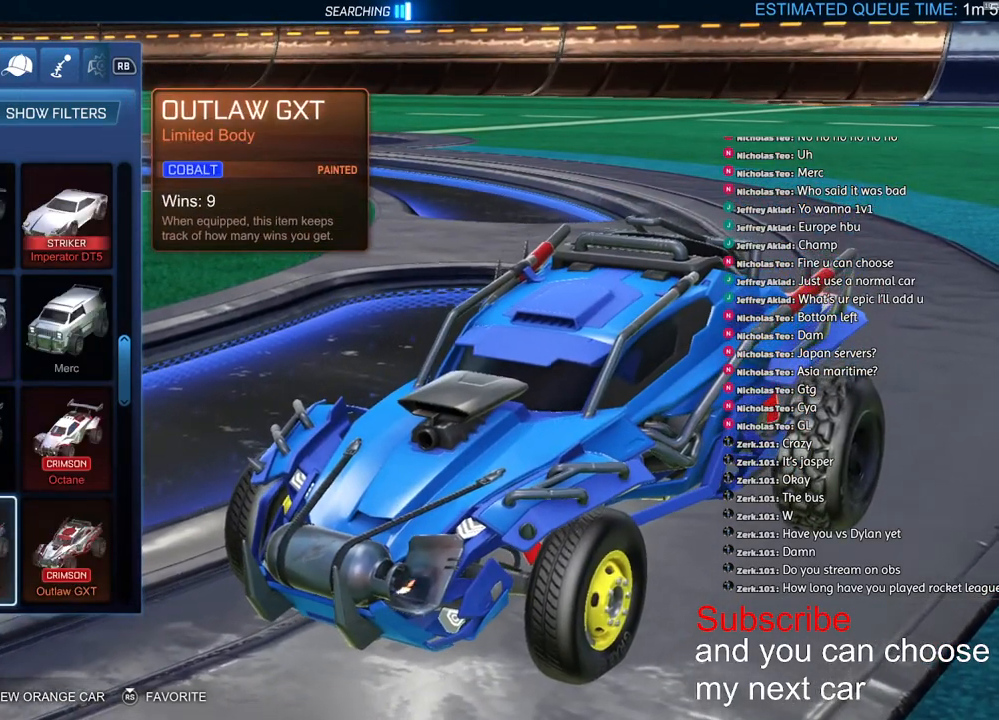
{"buttons": [], "left_stick": "down", "right_stick": "center", "events": [[483, "left_stick", "down"]]}
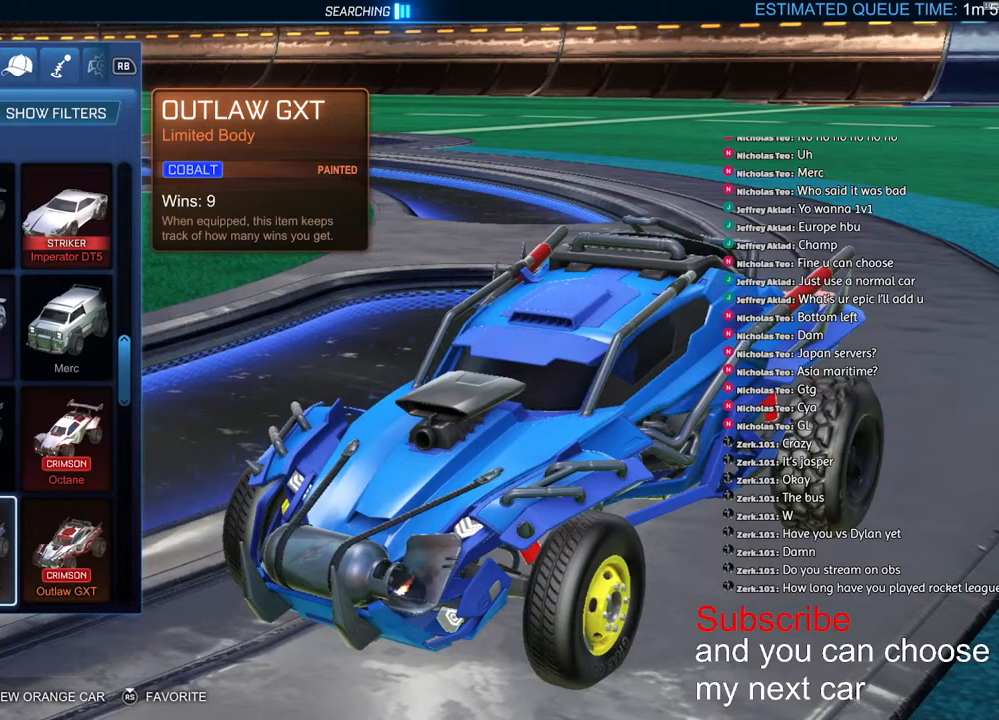
{"buttons": [], "left_stick": "center", "right_stick": "center", "events": [[117, "left_stick", "center"]]}
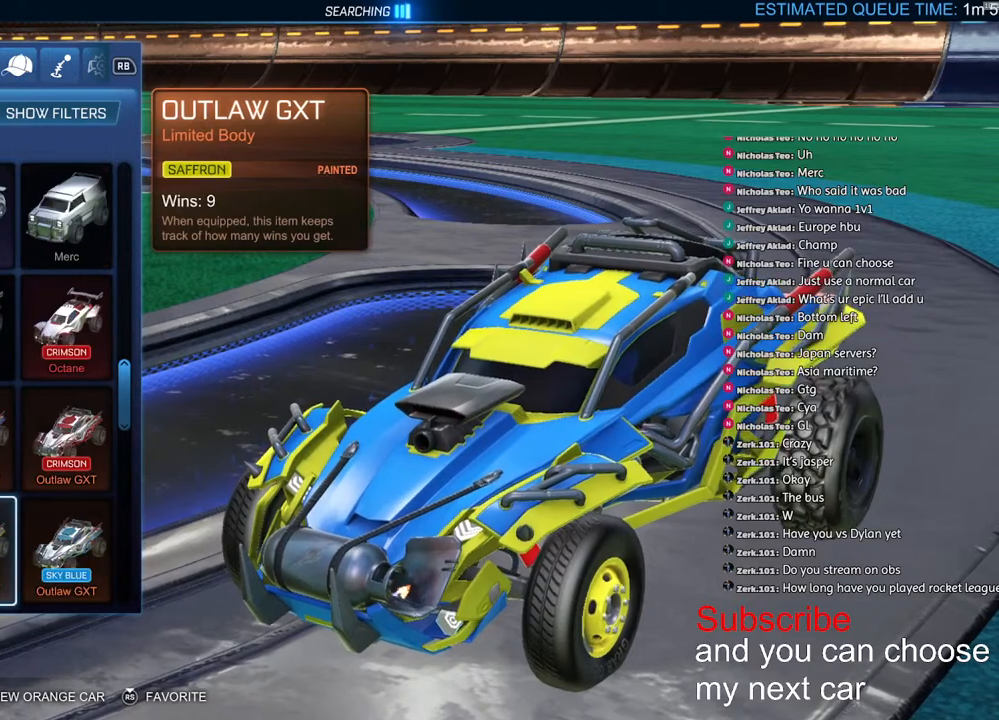
{"buttons": [], "left_stick": "center", "right_stick": "center", "events": []}
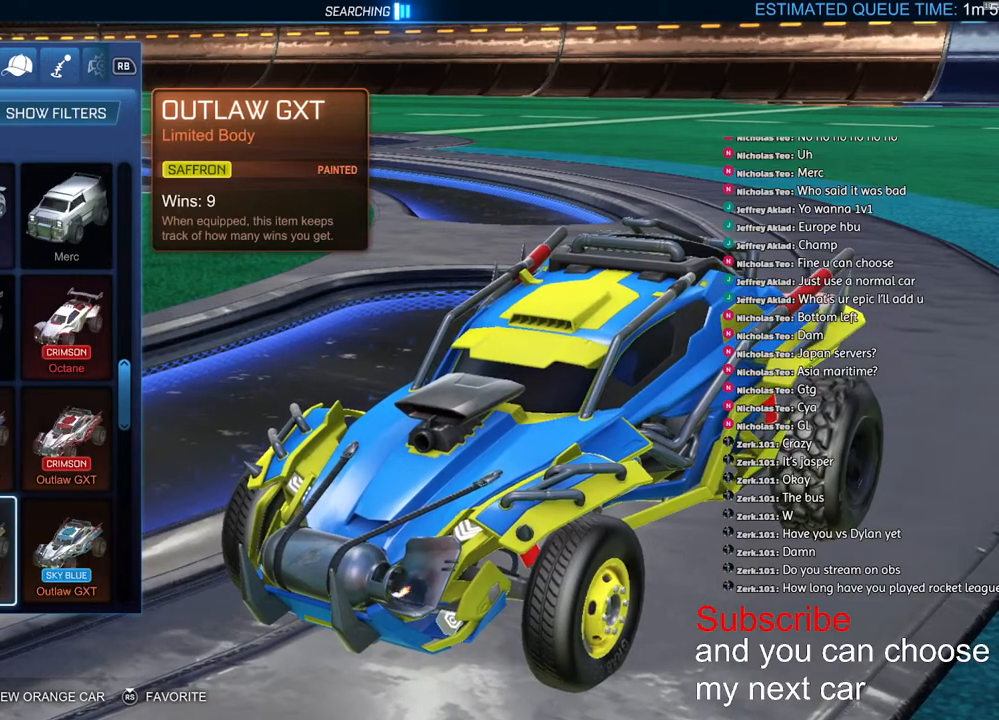
{"buttons": [], "left_stick": "center", "right_stick": "center", "events": [[300, "left_stick", "down"], [383, "left_stick", "center"]]}
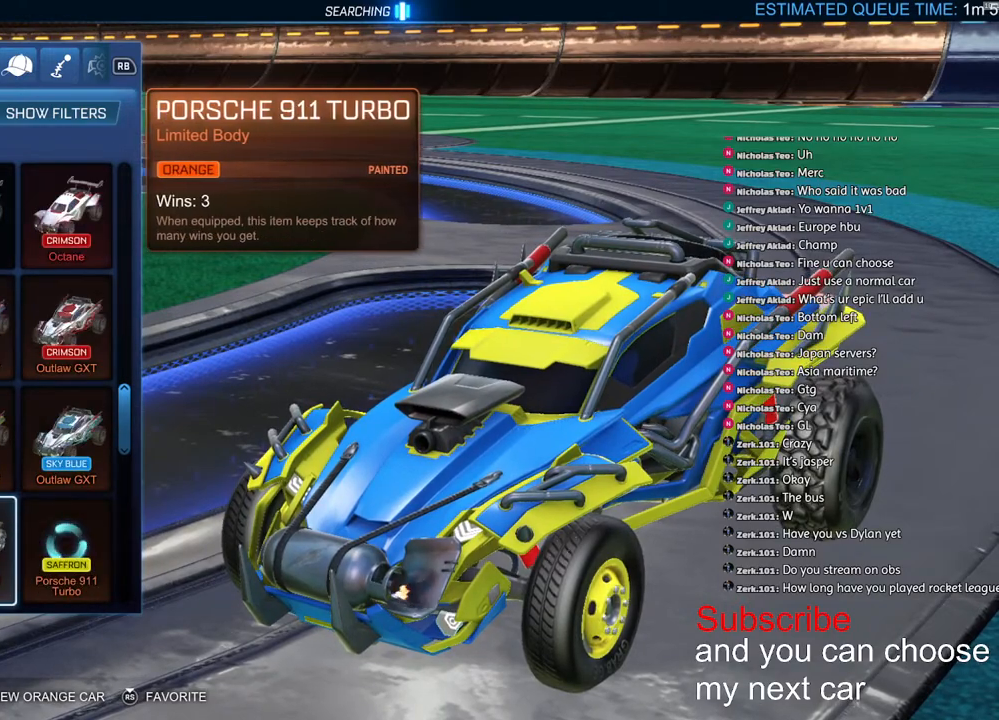
{"buttons": [], "left_stick": "center", "right_stick": "center", "events": []}
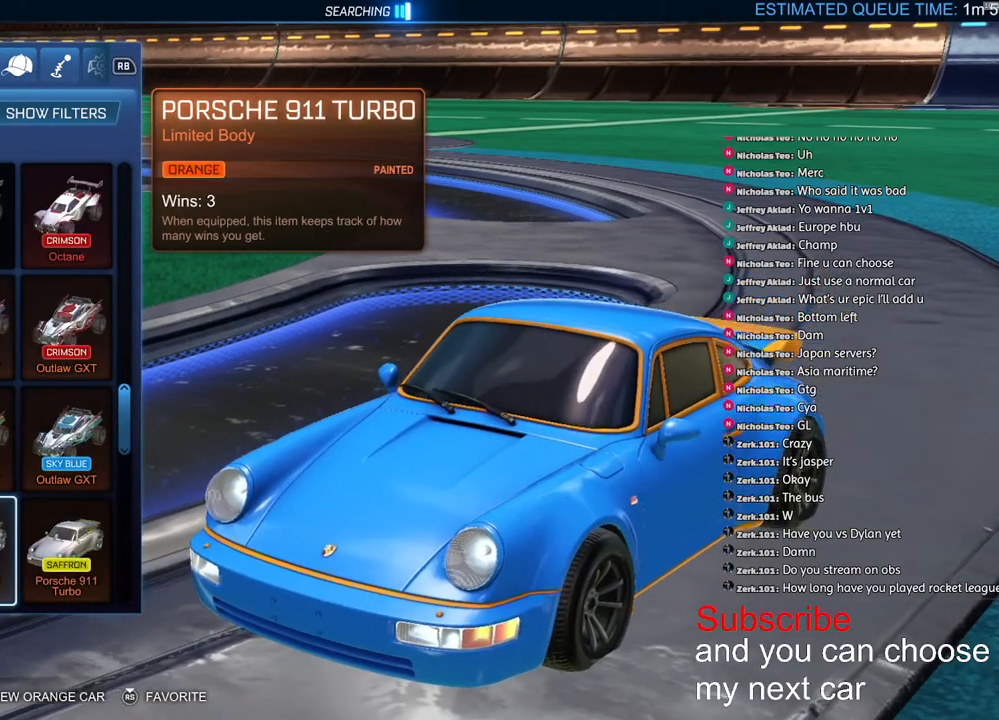
{"buttons": [], "left_stick": "down", "right_stick": "center", "events": [[483, "left_stick", "down"]]}
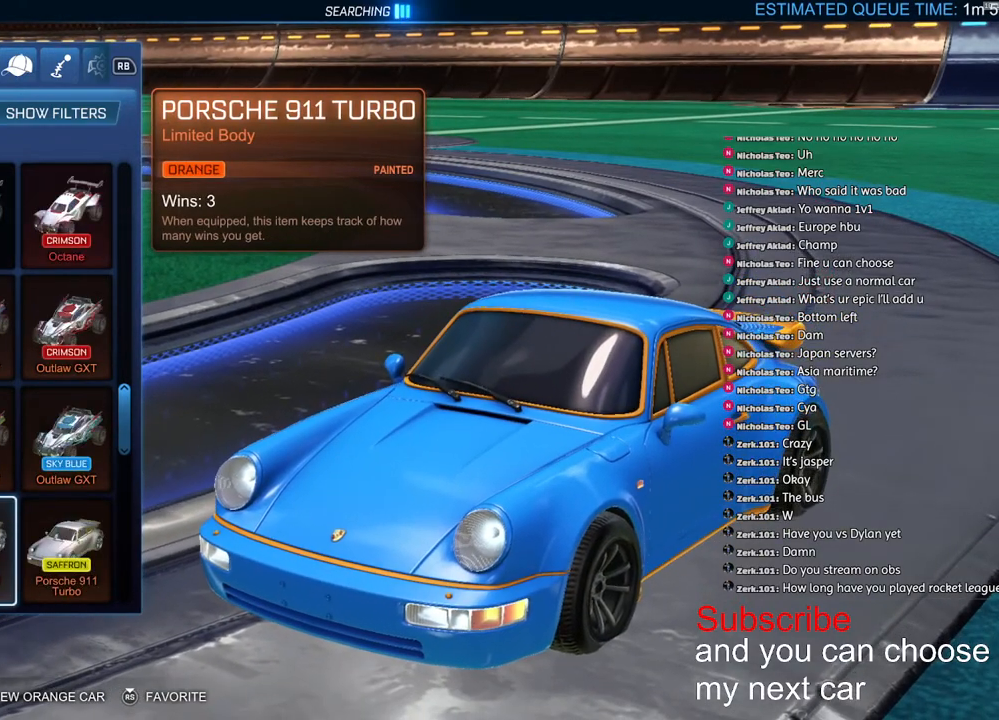
{"buttons": [], "left_stick": "center", "right_stick": "center", "events": [[100, "left_stick", "center"]]}
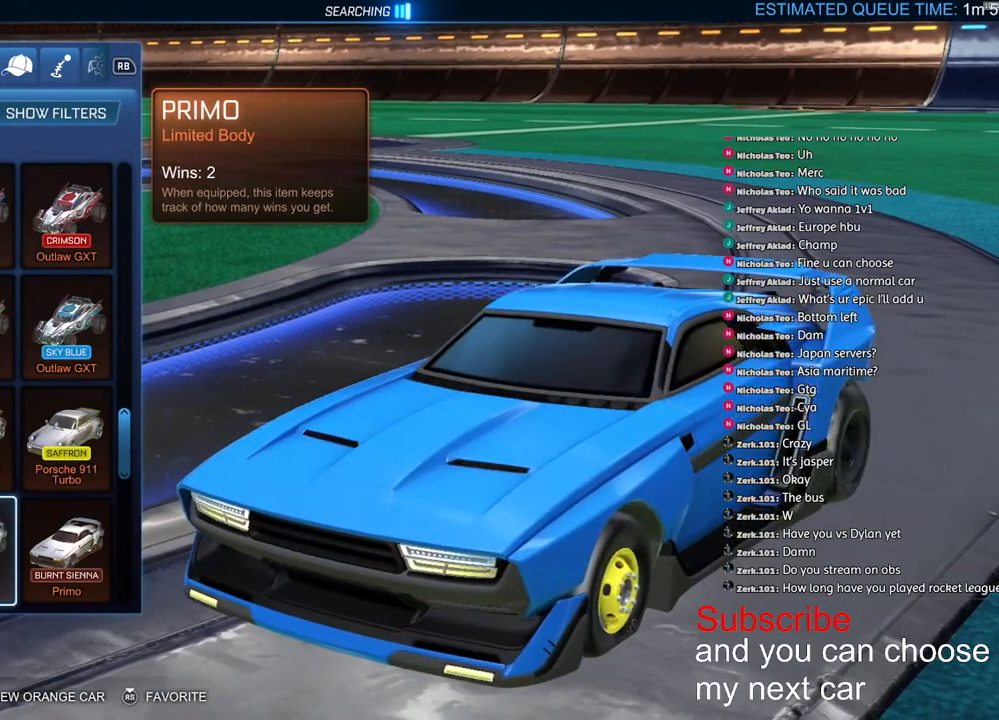
{"buttons": [], "left_stick": "center", "right_stick": "center", "events": []}
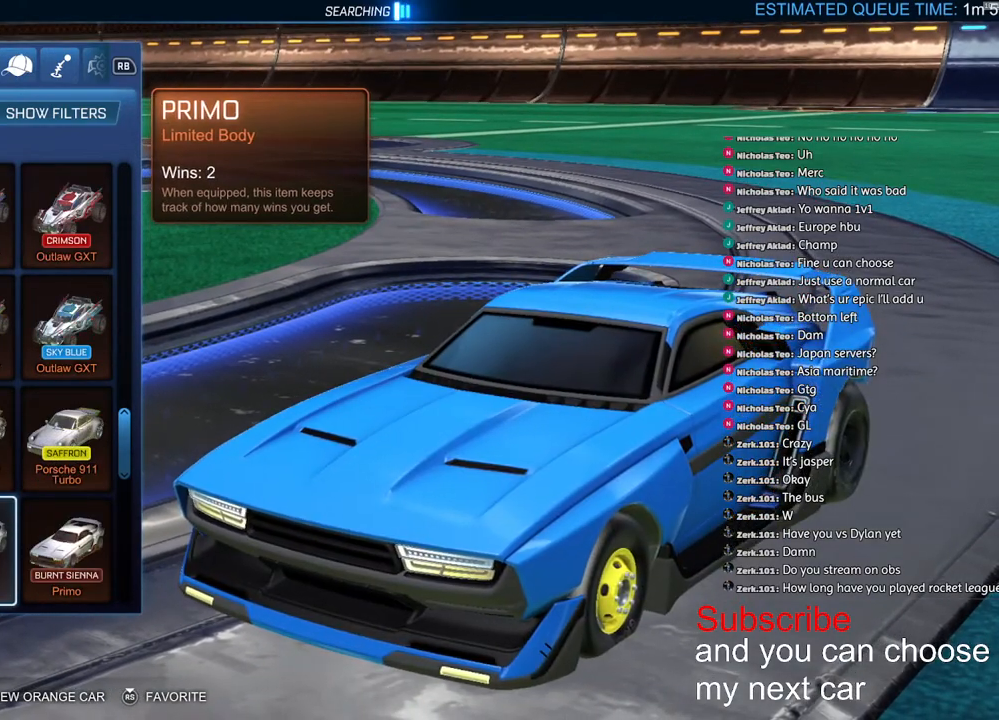
{"buttons": [], "left_stick": "center", "right_stick": "center", "events": [[83, "left_stick", "down"], [217, "left_stick", "center"]]}
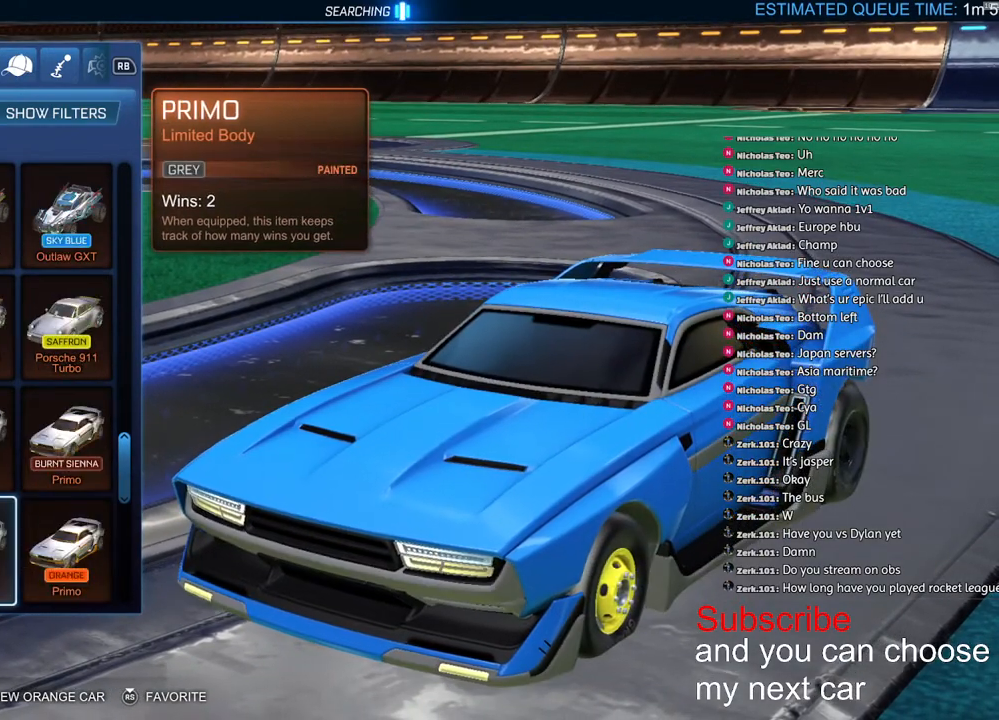
{"buttons": [], "left_stick": "center", "right_stick": "center", "events": []}